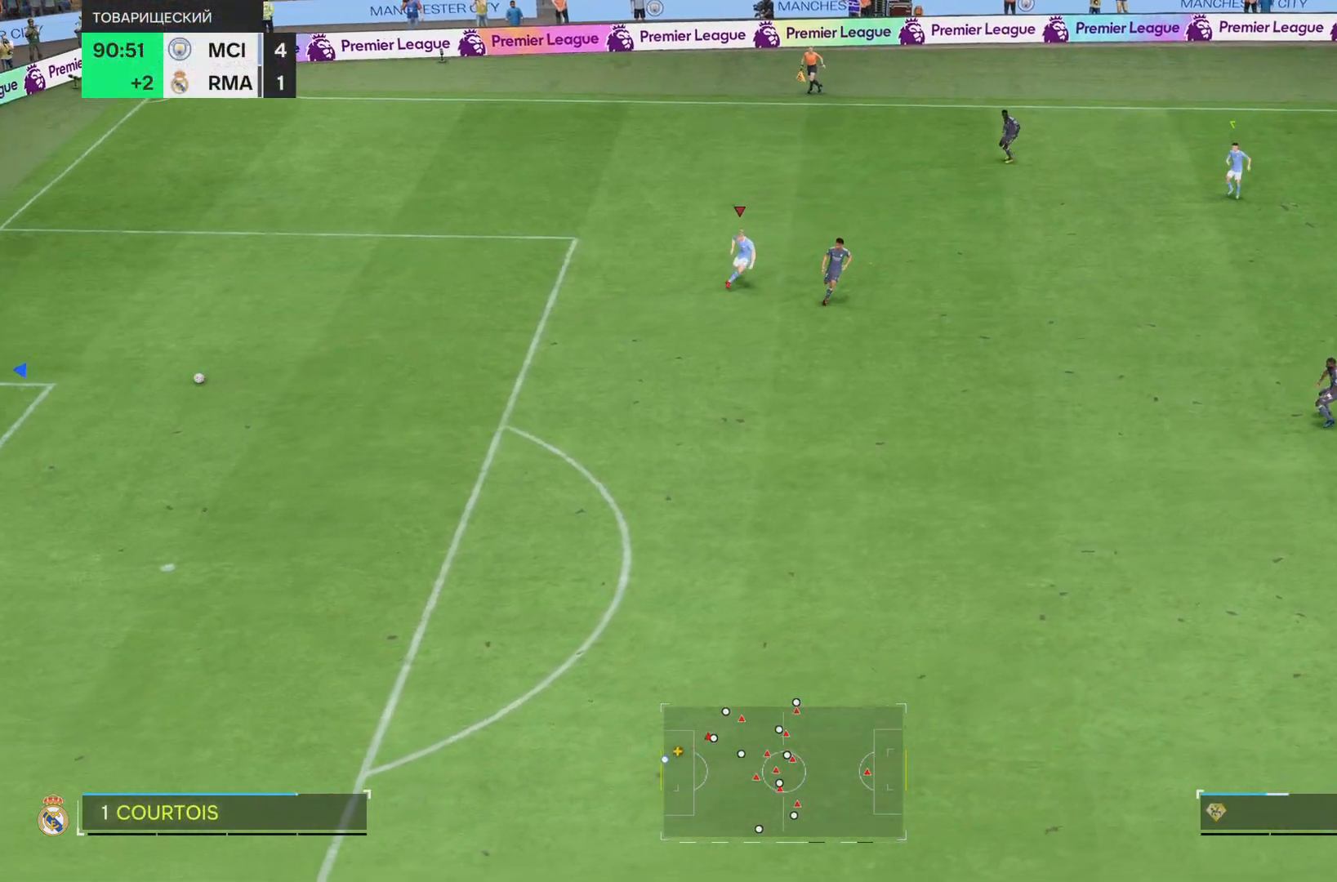
Gameplay with a controller (PlayStation layout); each line is a JSON object with the inputs held at the frame after it. "events" lists button and stick changes between this image and that frame as [ms after this image, input, new state], when the widget could be followed in between. Not read: L3 R1 R3.
{"buttons": [], "left_stick": "down", "right_stick": "center", "events": [[50, "R2", "up"]]}
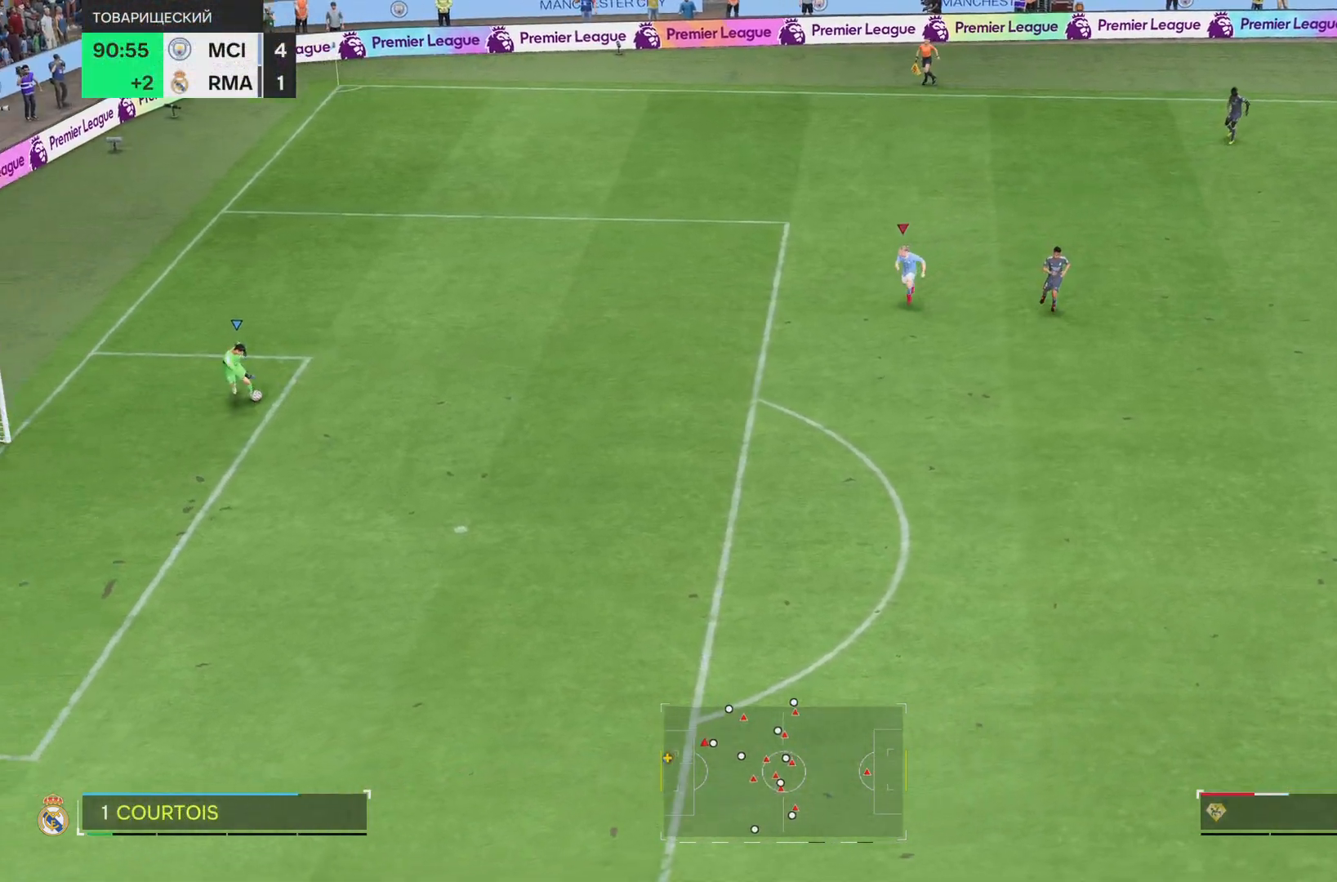
{"buttons": [], "left_stick": "down", "right_stick": "center", "events": []}
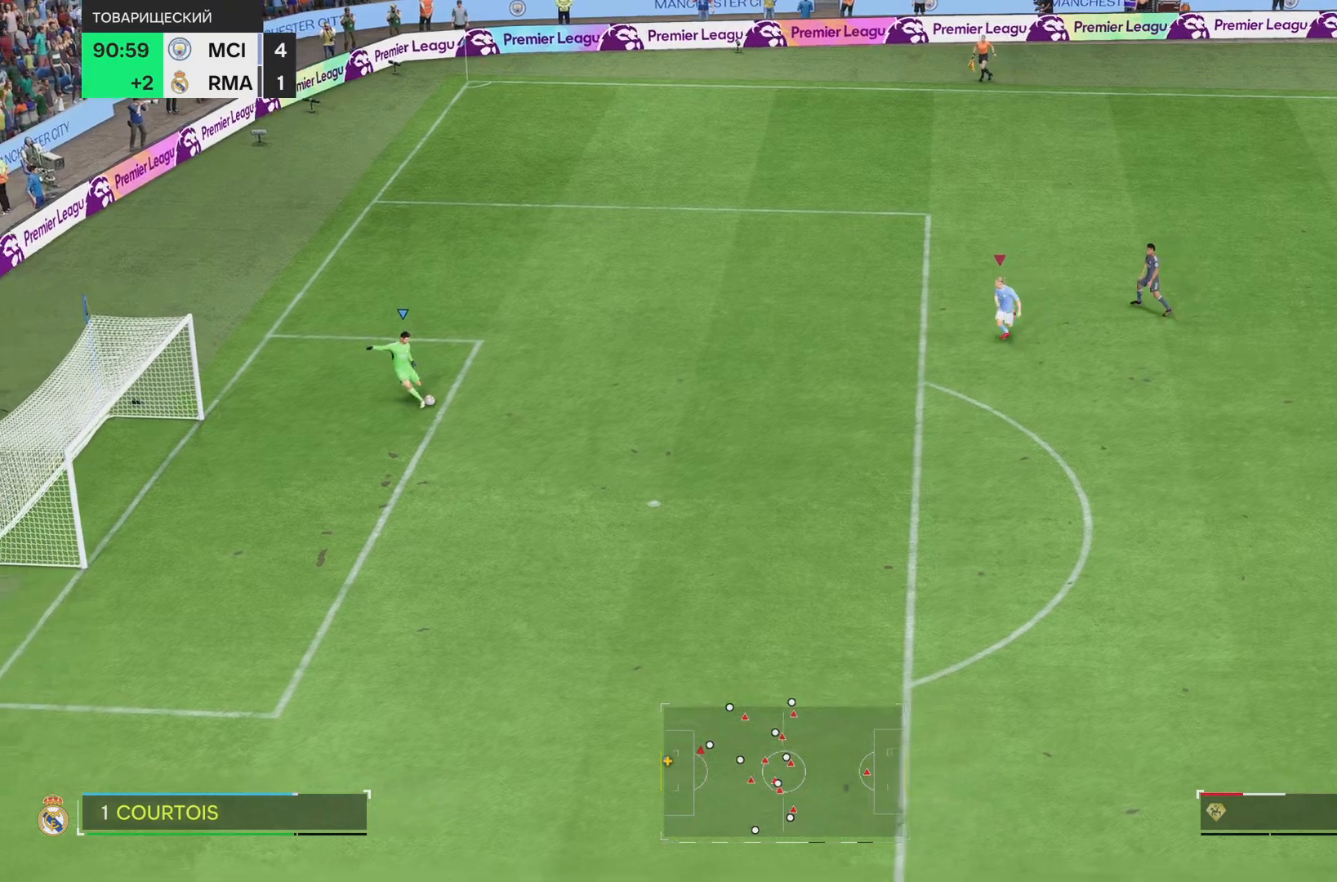
{"buttons": [], "left_stick": "down", "right_stick": "center", "events": []}
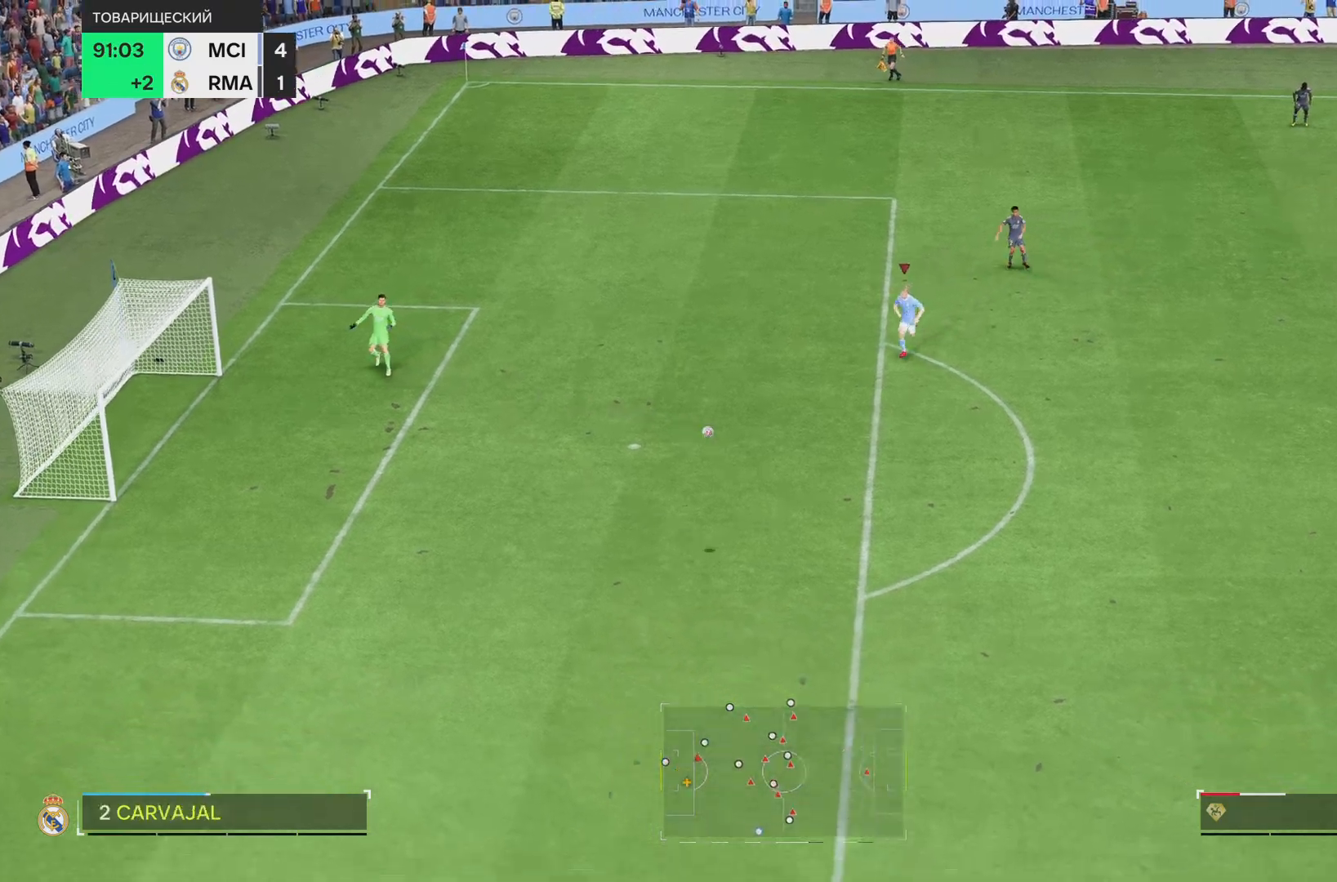
{"buttons": [], "left_stick": "down", "right_stick": "center", "events": []}
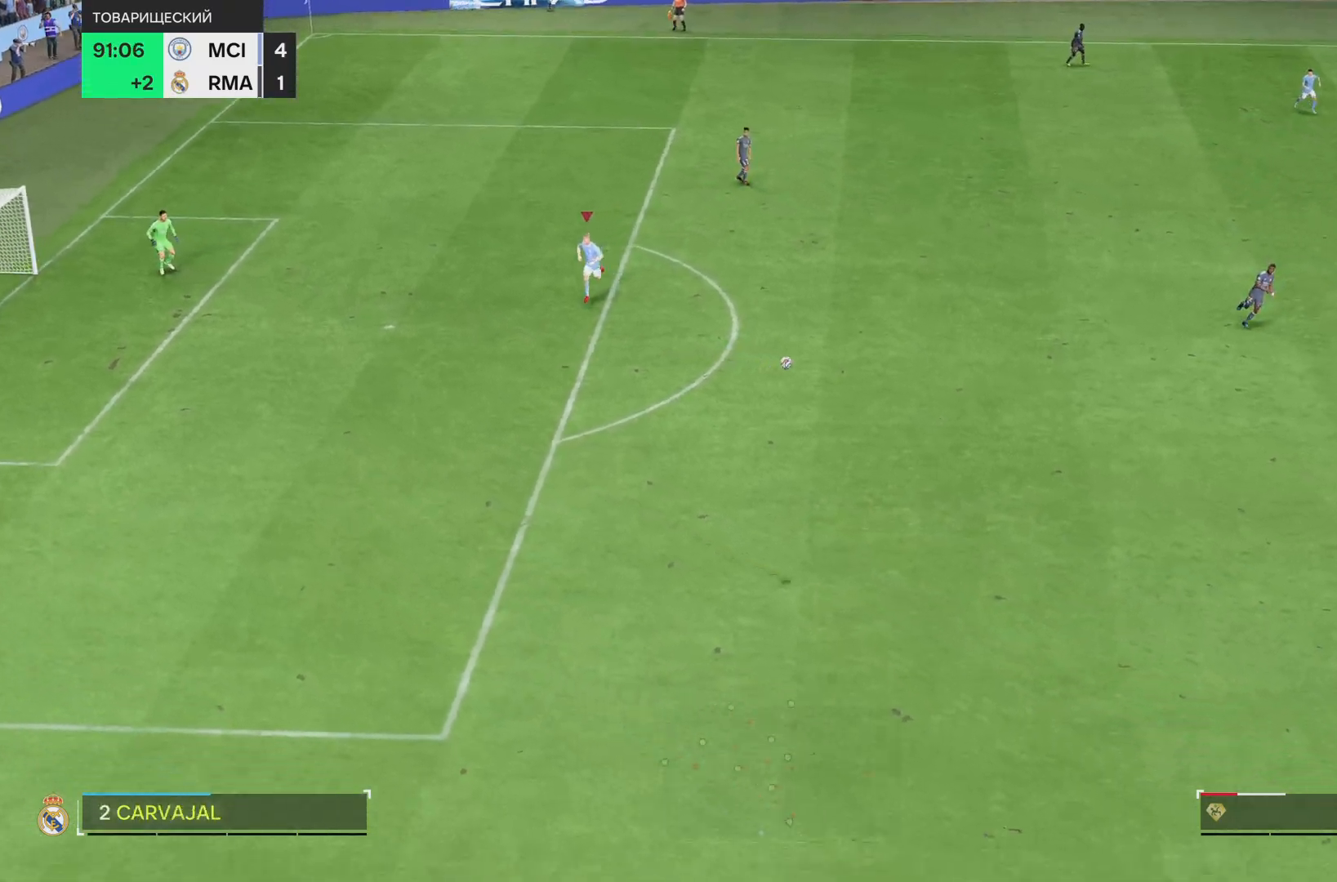
{"buttons": ["R2"], "left_stick": "down", "right_stick": "center", "events": [[133, "R2", "down"]]}
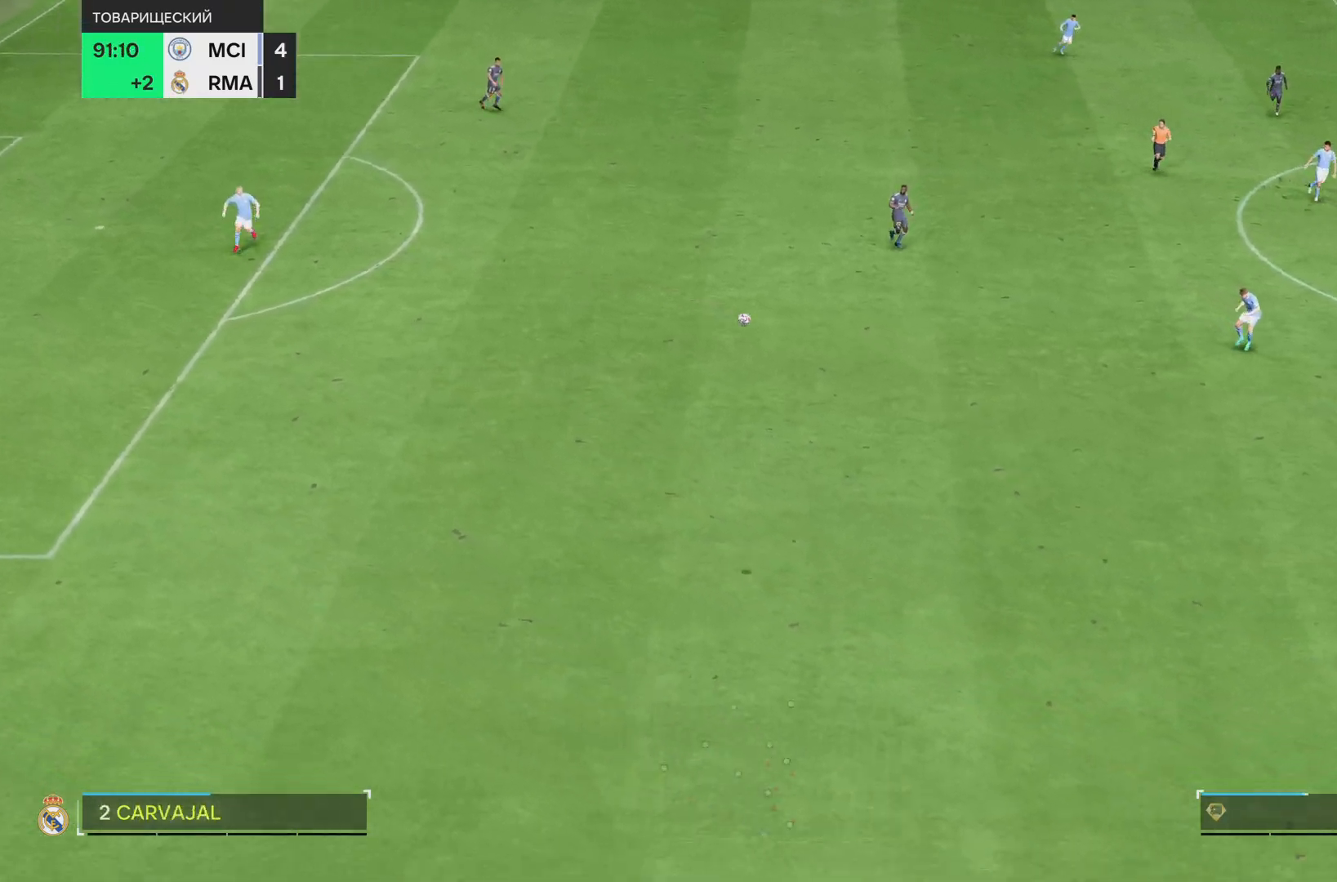
{"buttons": [], "left_stick": "down", "right_stick": "center", "events": [[134, "R2", "up"], [150, "left_stick", "center"], [334, "left_stick", "down"]]}
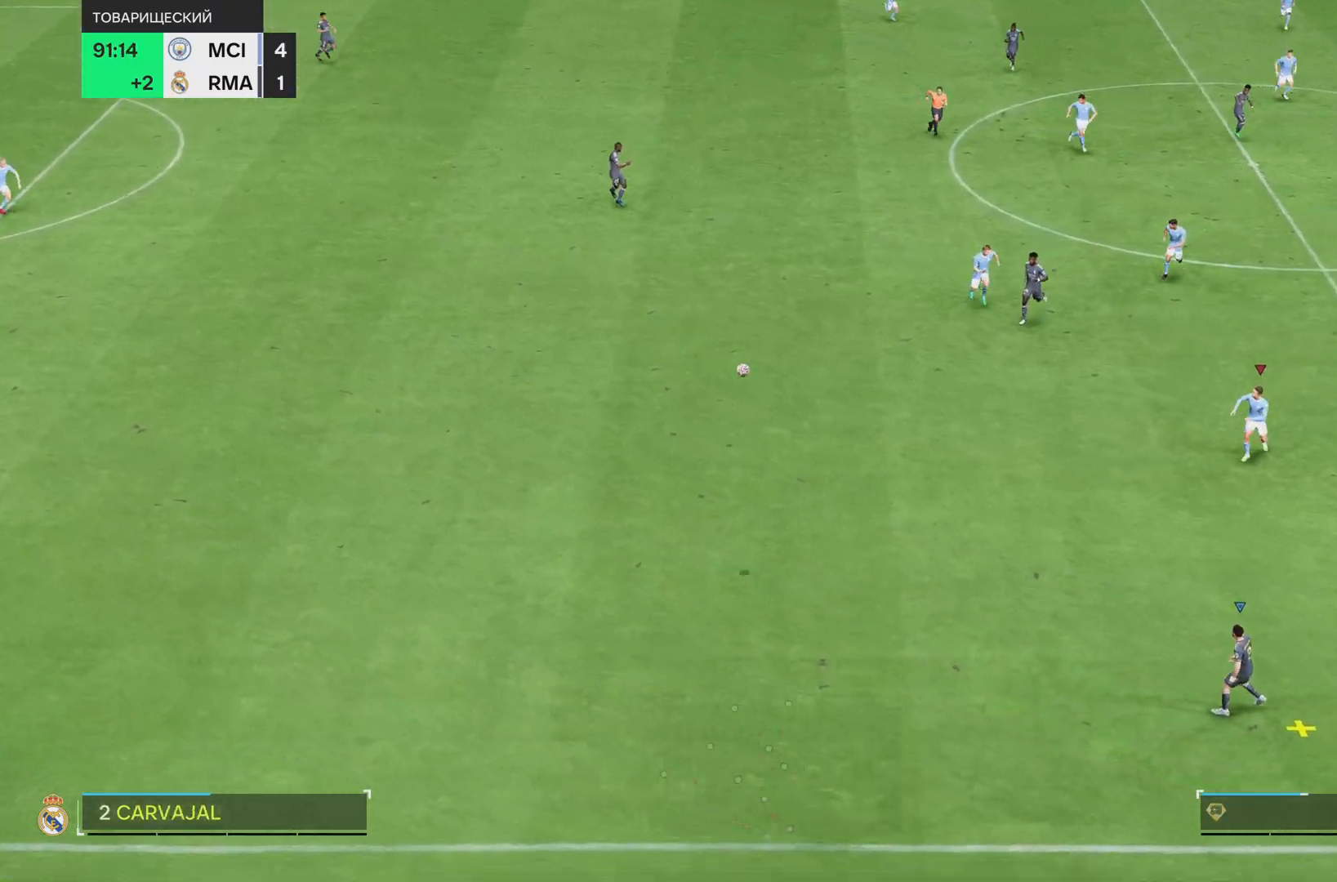
{"buttons": [], "left_stick": "down", "right_stick": "center", "events": [[300, "R2", "down"], [484, "R2", "up"]]}
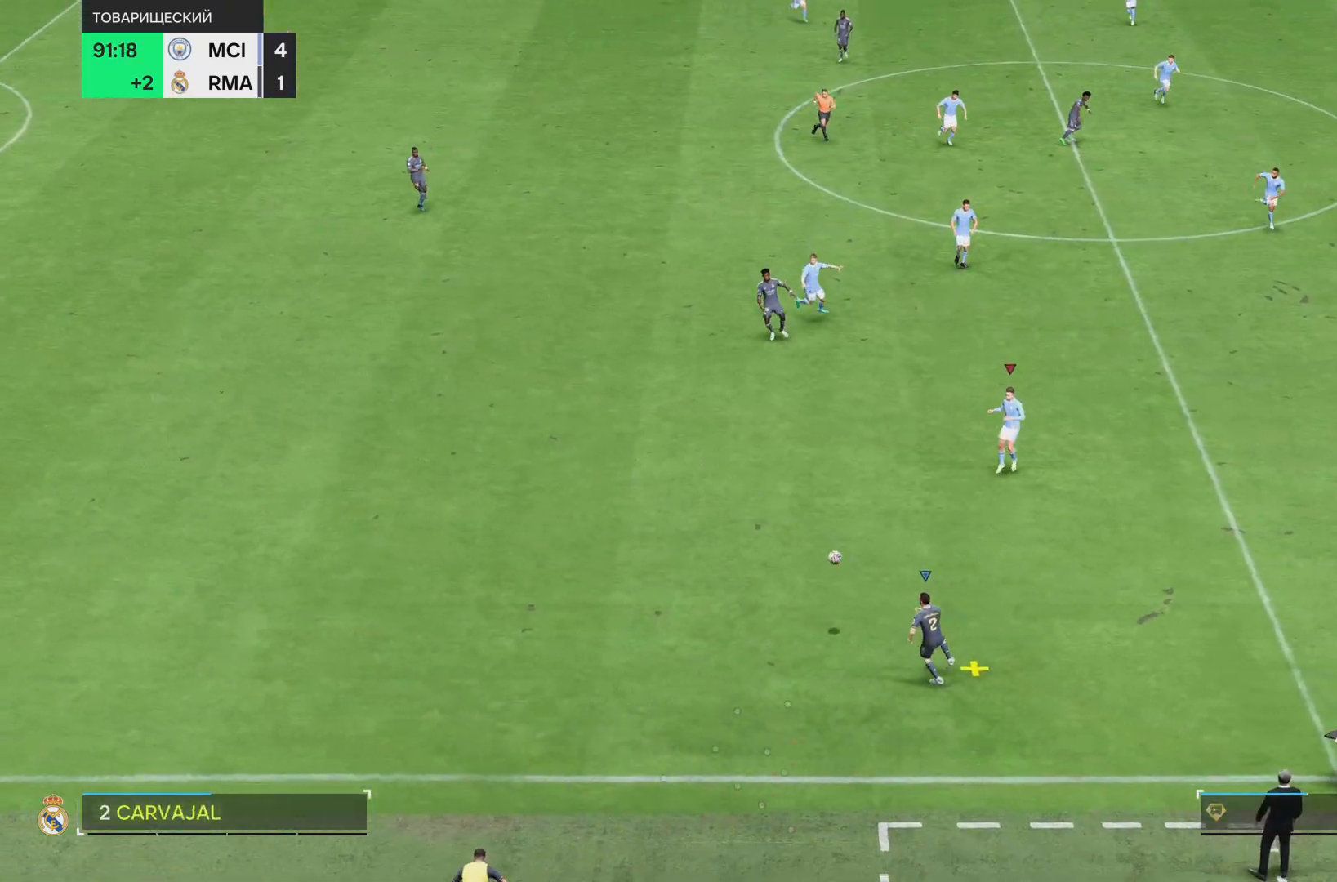
{"buttons": ["R2"], "left_stick": "down", "right_stick": "center", "events": [[317, "R2", "down"]]}
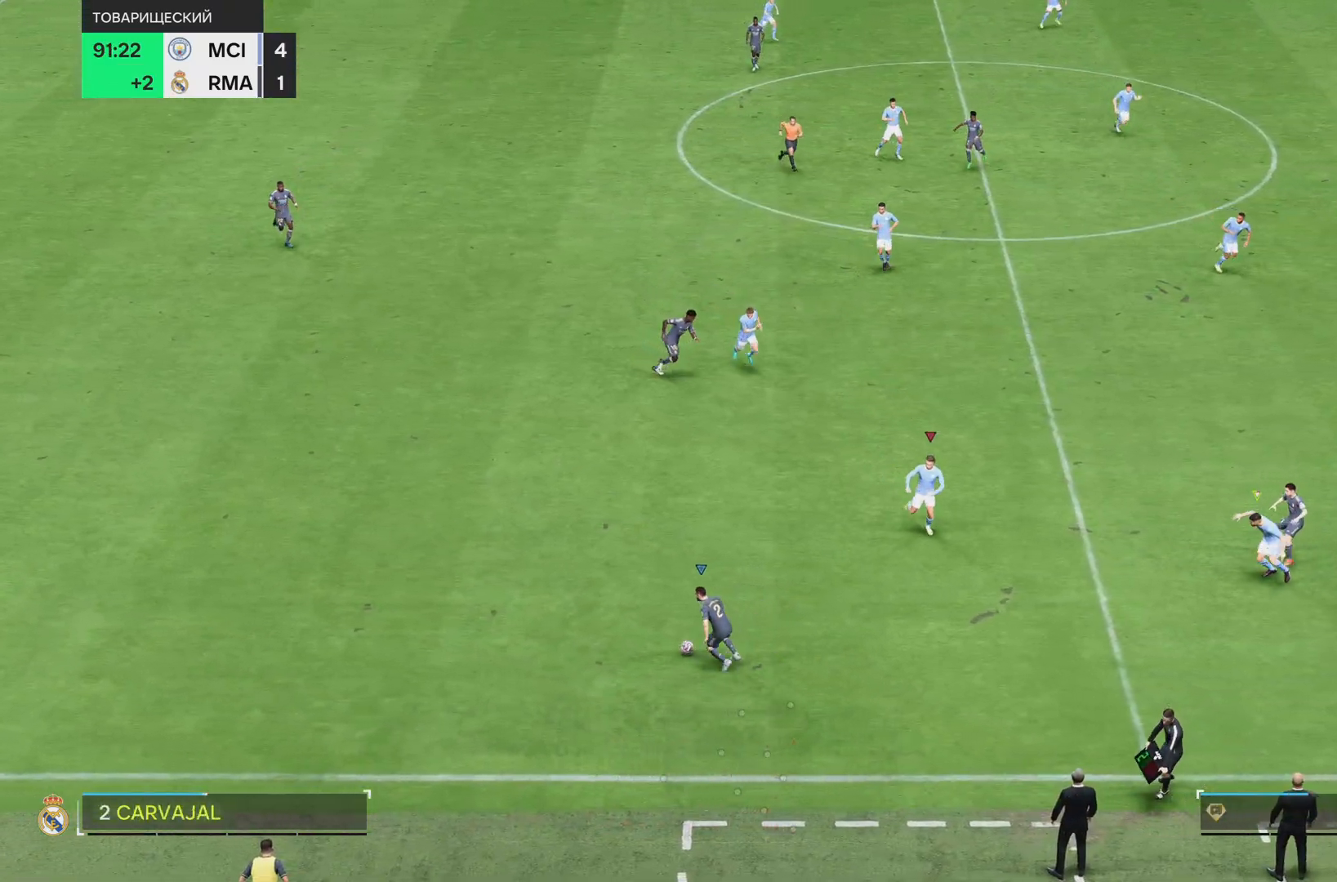
{"buttons": [], "left_stick": "left", "right_stick": "center"}
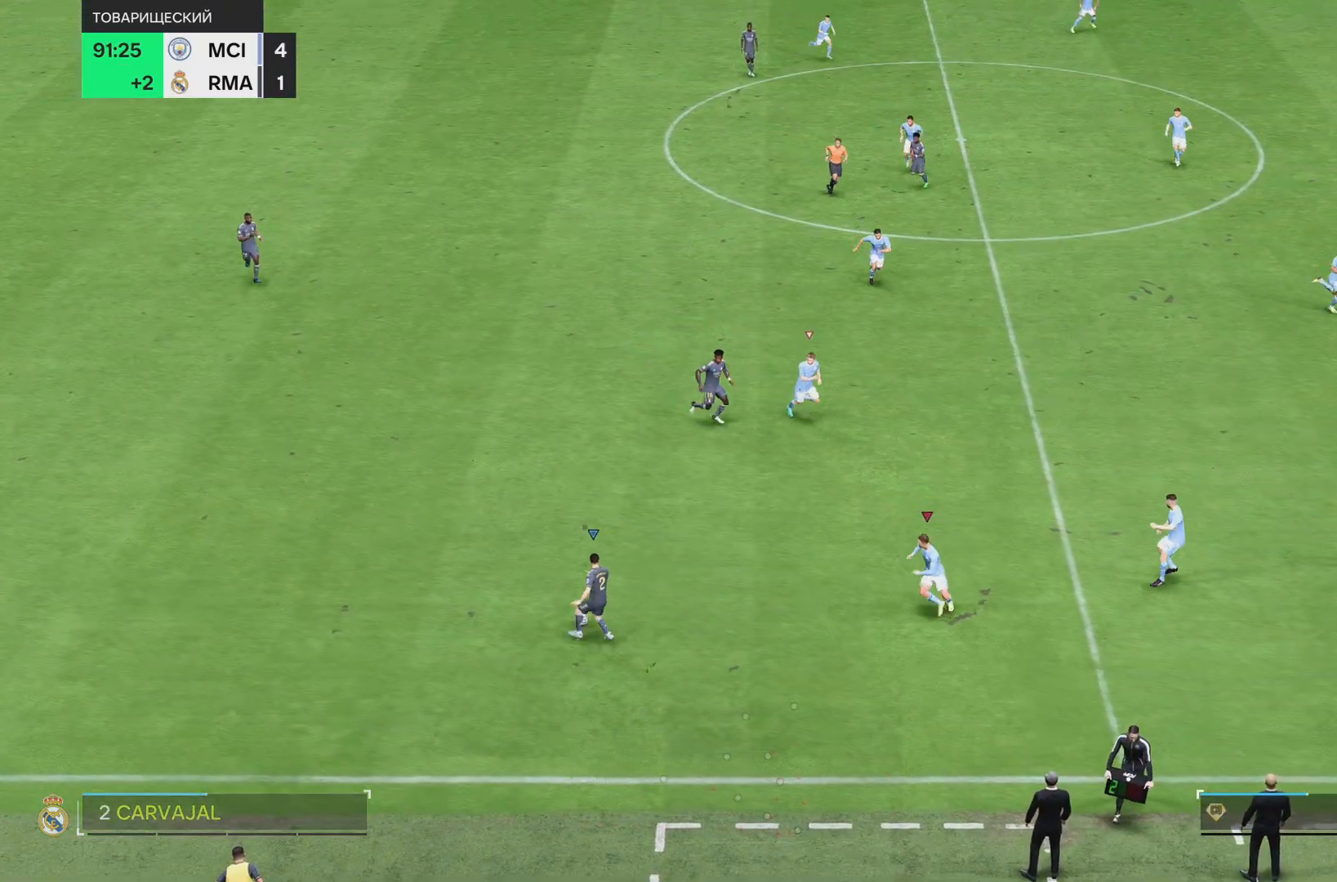
{"buttons": [], "left_stick": "left", "right_stick": "center", "events": []}
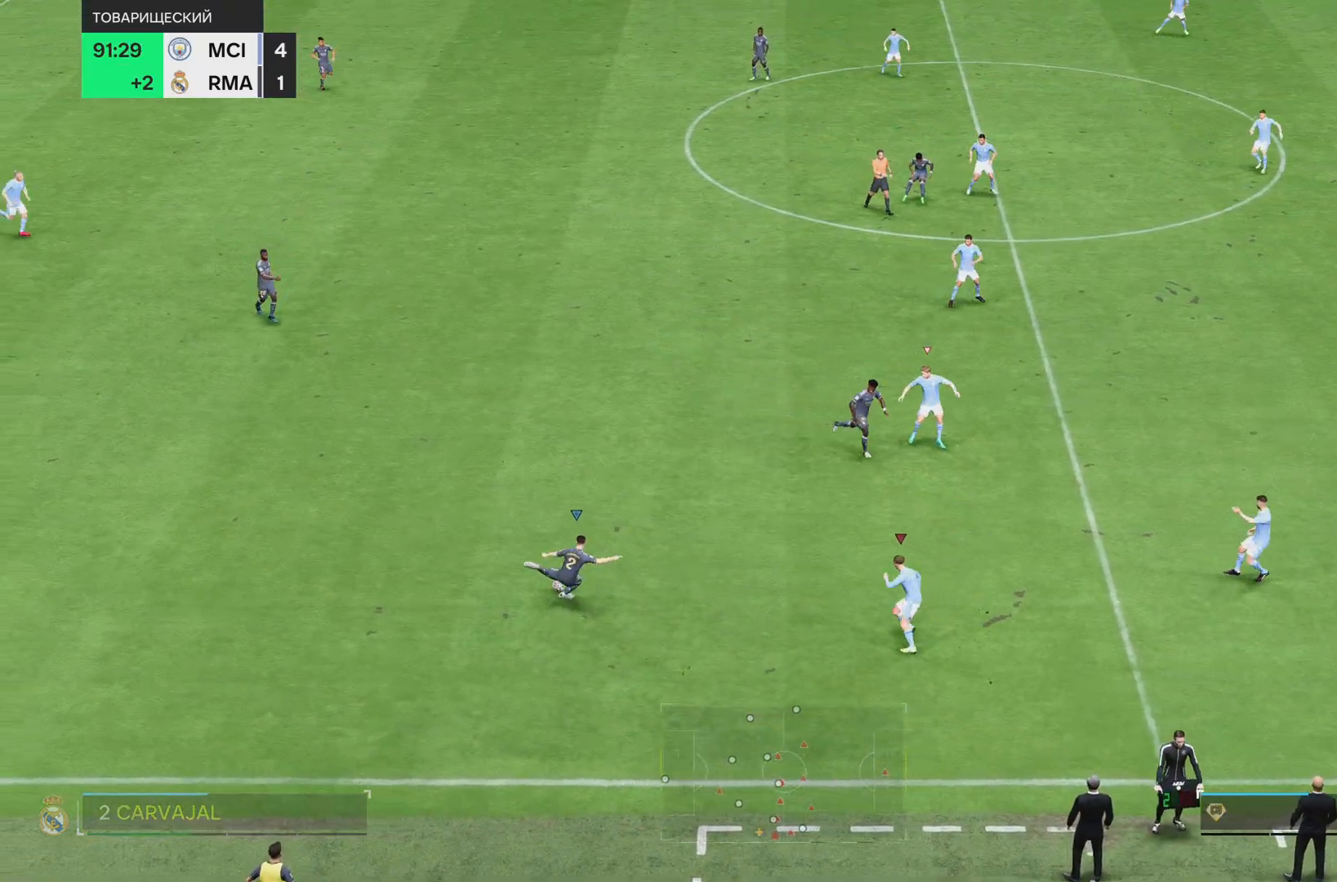
{"buttons": [], "left_stick": "left", "right_stick": "center", "events": []}
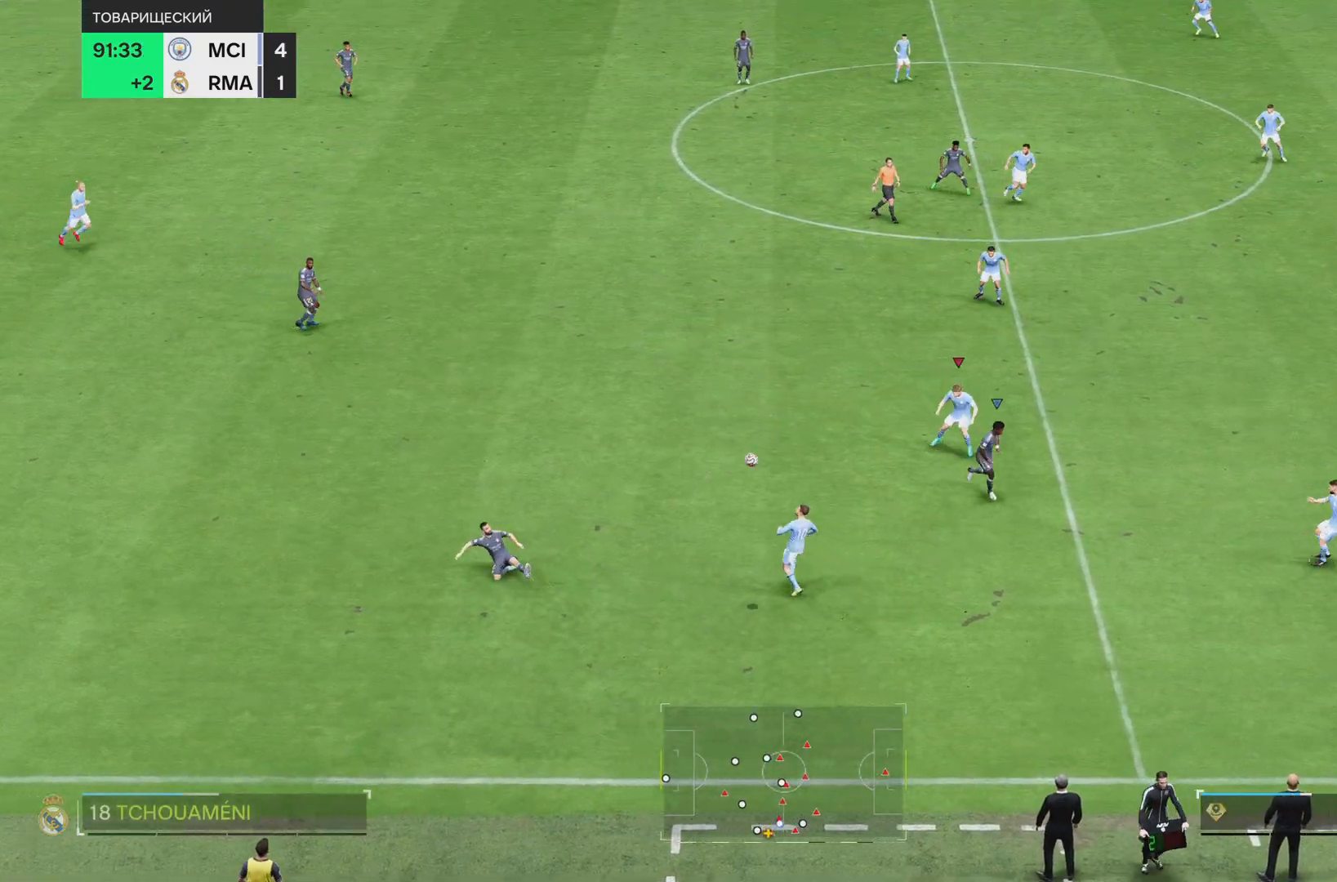
{"buttons": [], "left_stick": "down", "right_stick": "center", "events": [[217, "left_stick", "down"]]}
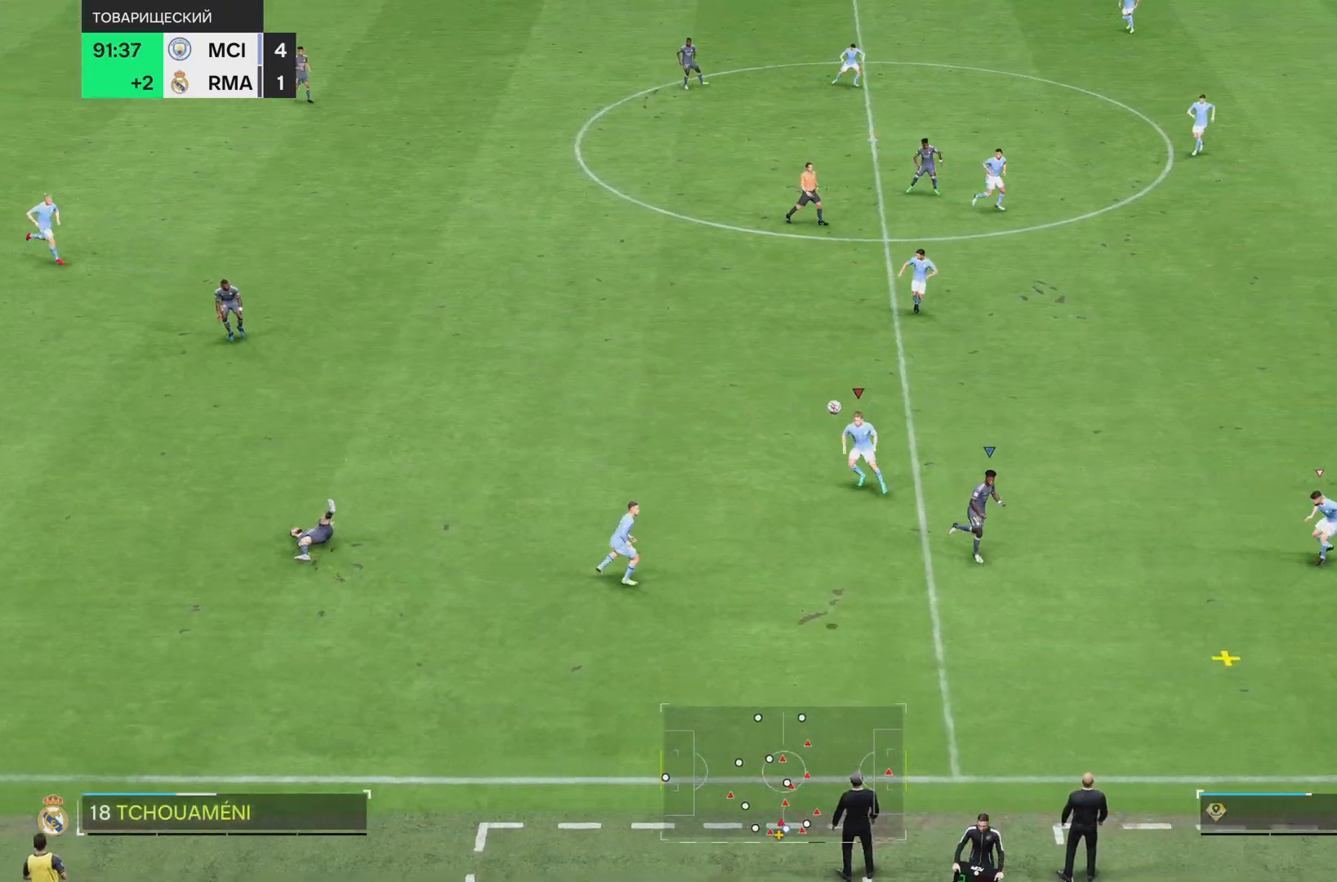
{"buttons": [], "left_stick": "down", "right_stick": "center", "events": []}
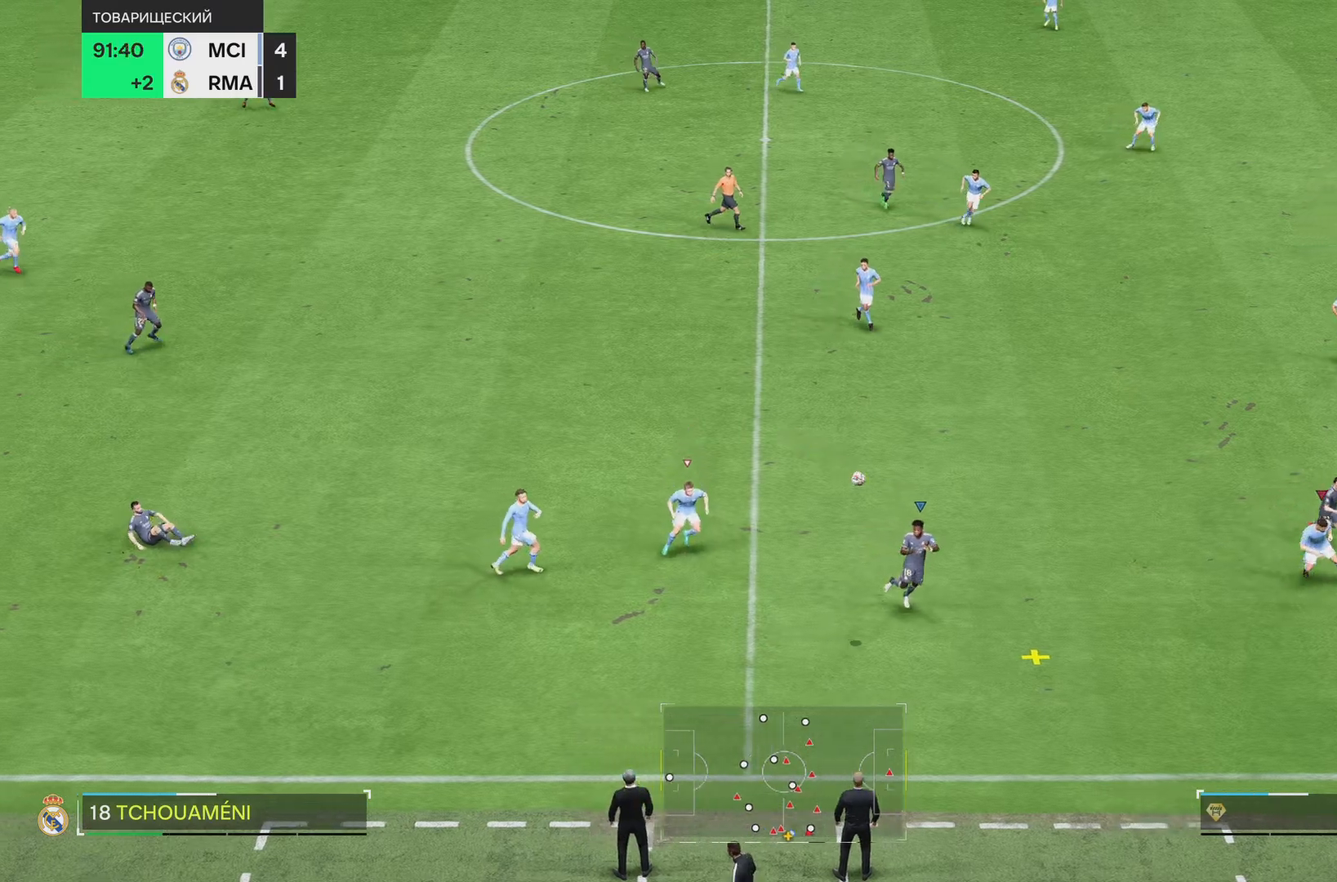
{"buttons": [], "left_stick": "down-left", "right_stick": "center", "events": [[417, "left_stick", "down-left"]]}
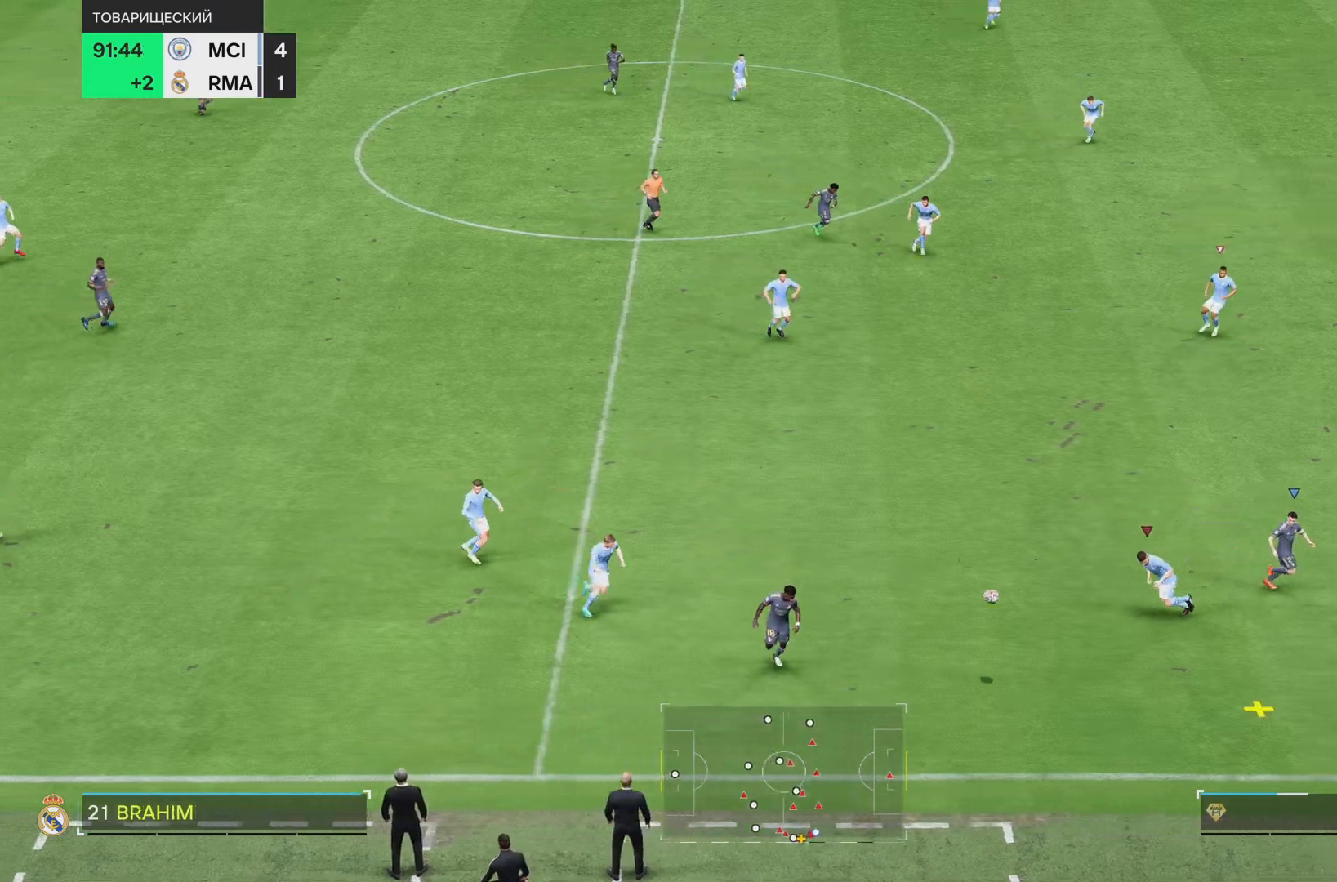
{"buttons": [], "left_stick": "down", "right_stick": "center", "events": [[217, "left_stick", "down"]]}
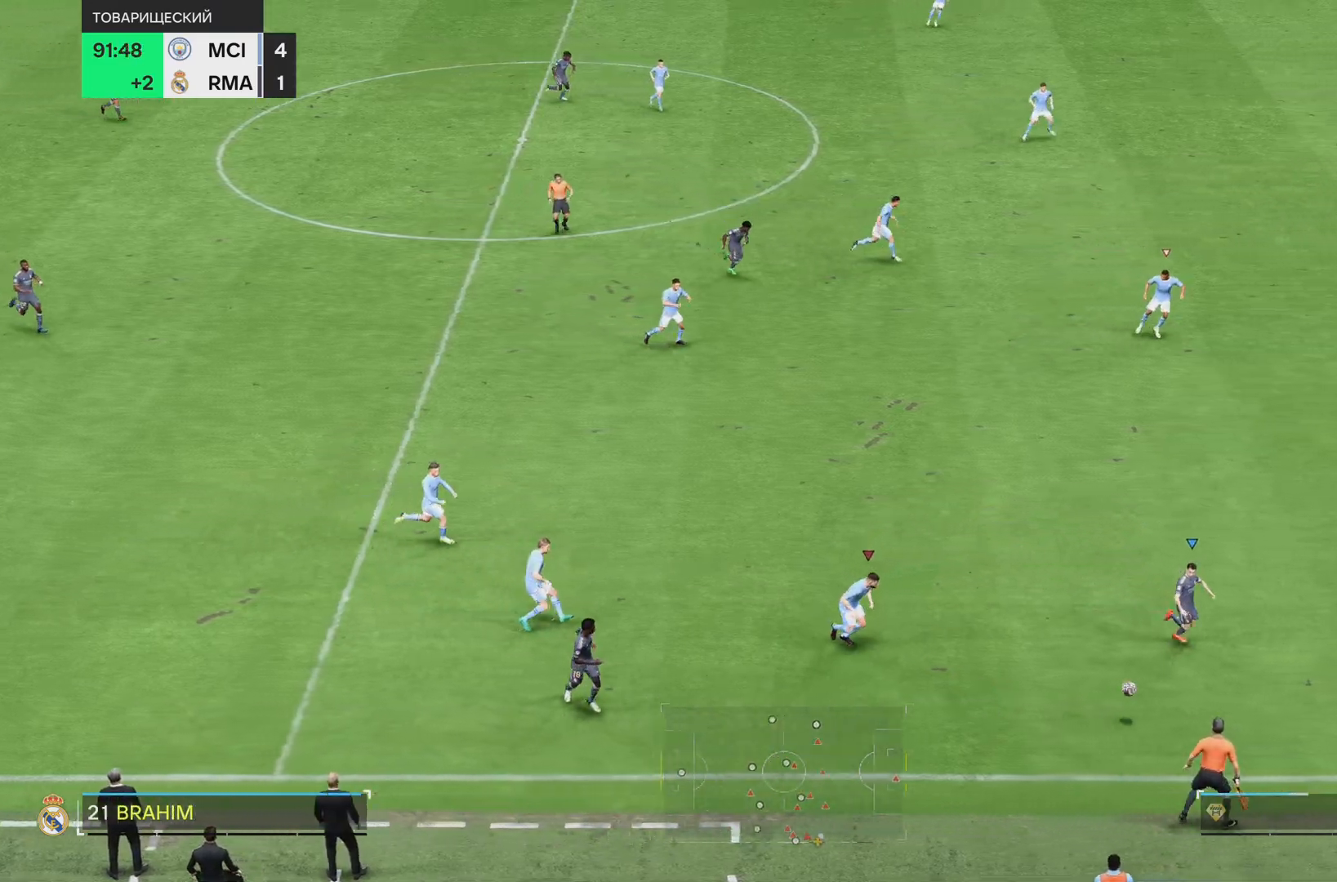
{"buttons": [], "left_stick": "down-right", "right_stick": "center", "events": [[17, "left_stick", "down-right"]]}
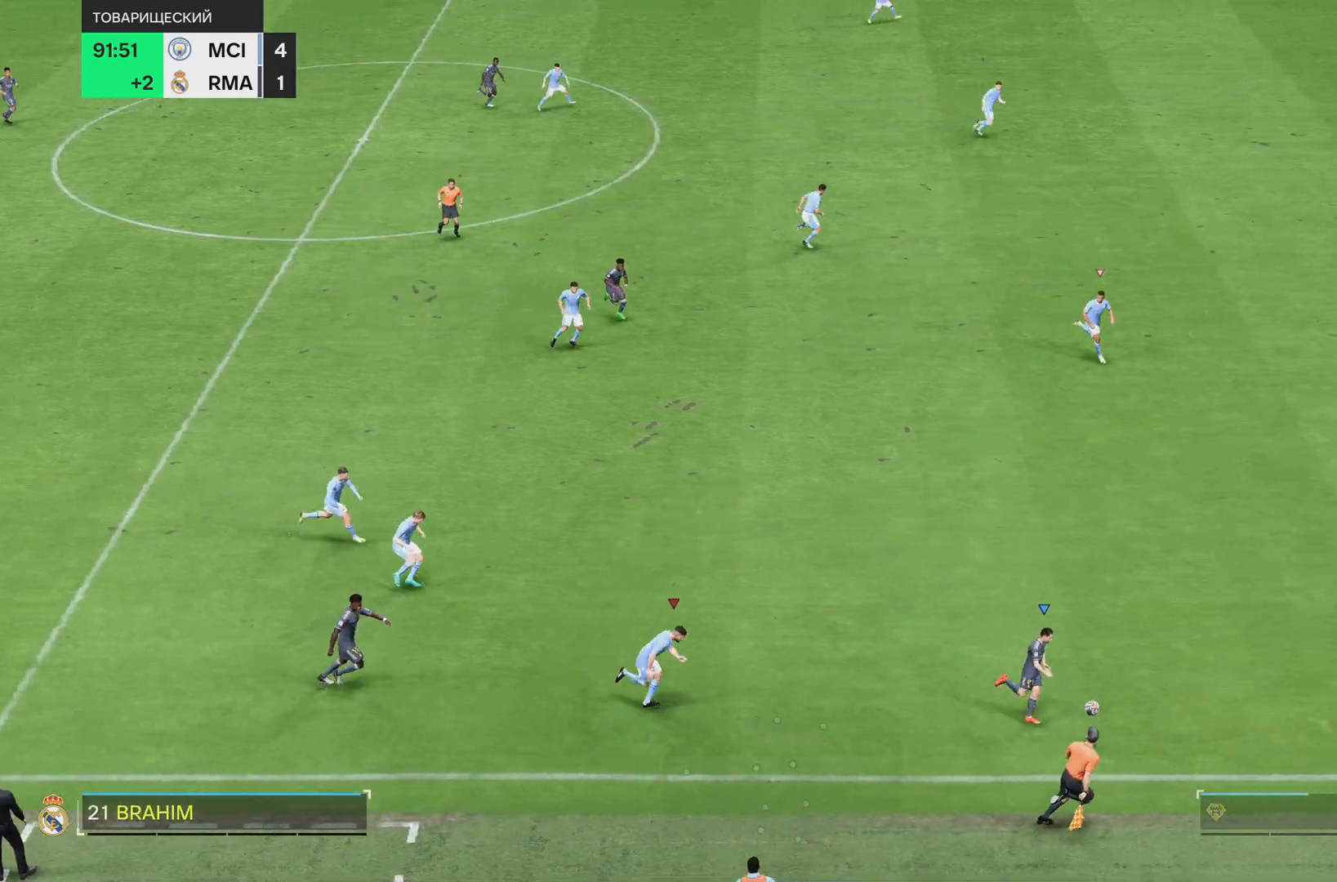
{"buttons": [], "left_stick": "down-right", "right_stick": "center", "events": []}
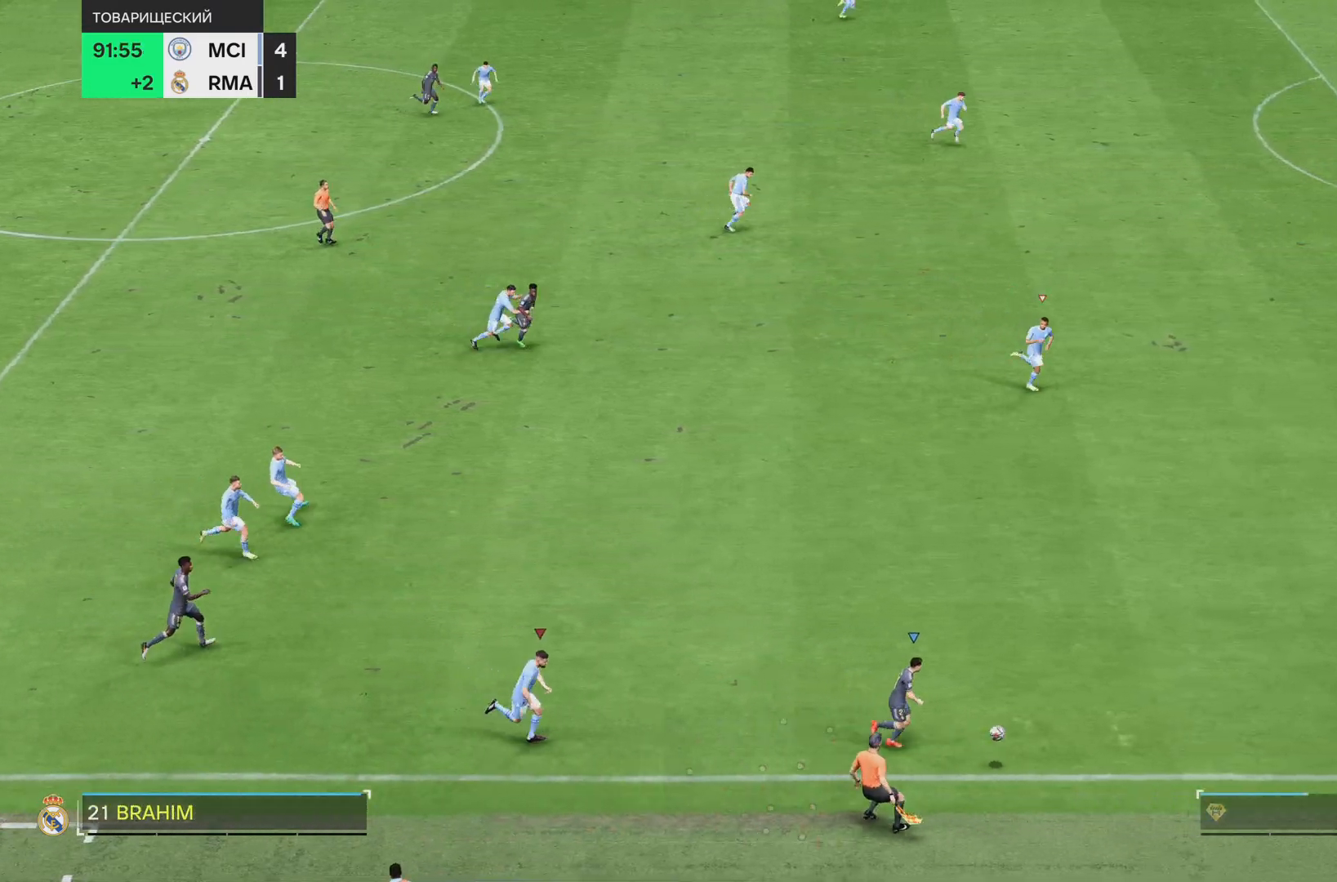
{"buttons": [], "left_stick": "down-right", "right_stick": "center", "events": []}
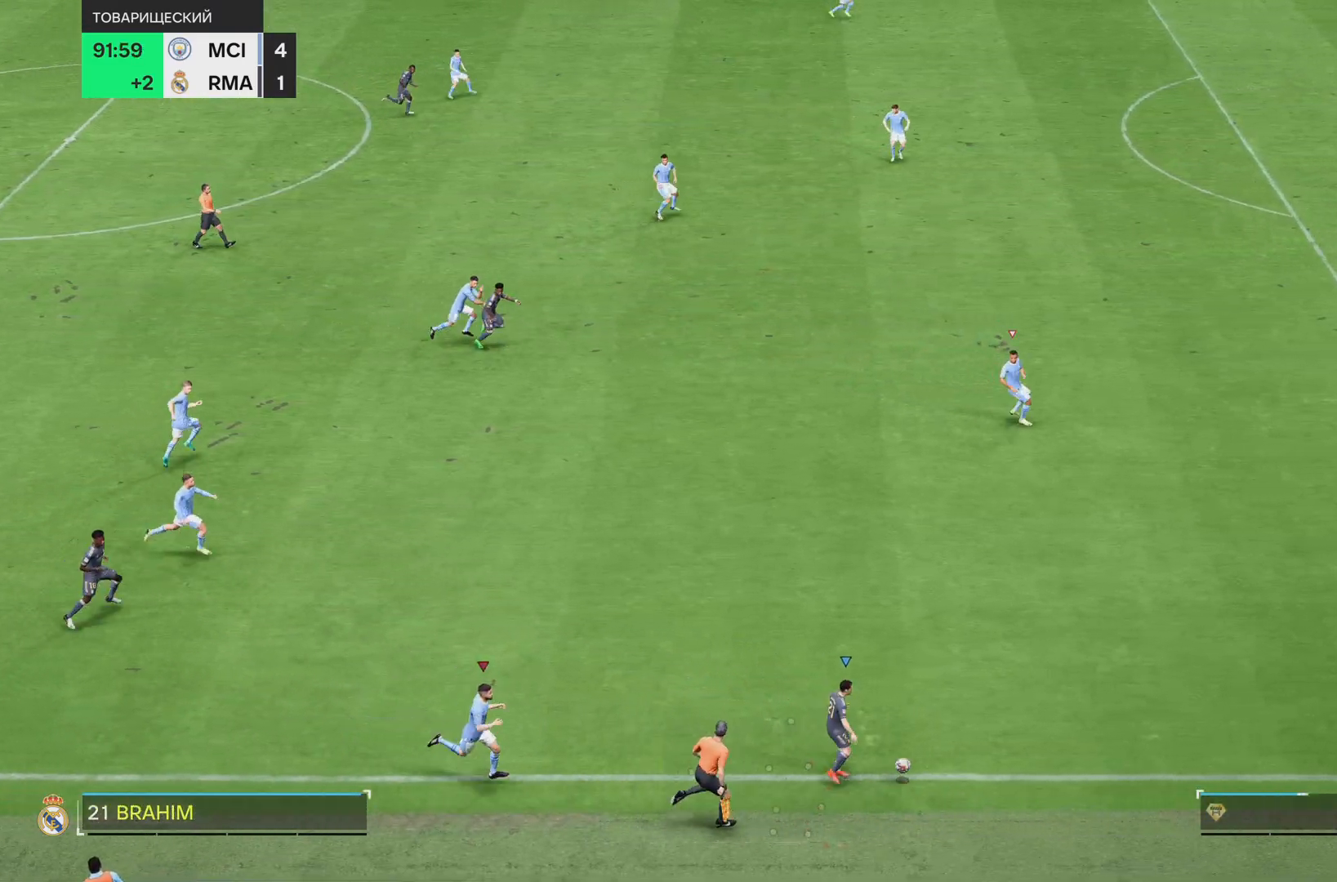
{"buttons": [], "left_stick": "center", "right_stick": "center", "events": [[234, "left_stick", "center"]]}
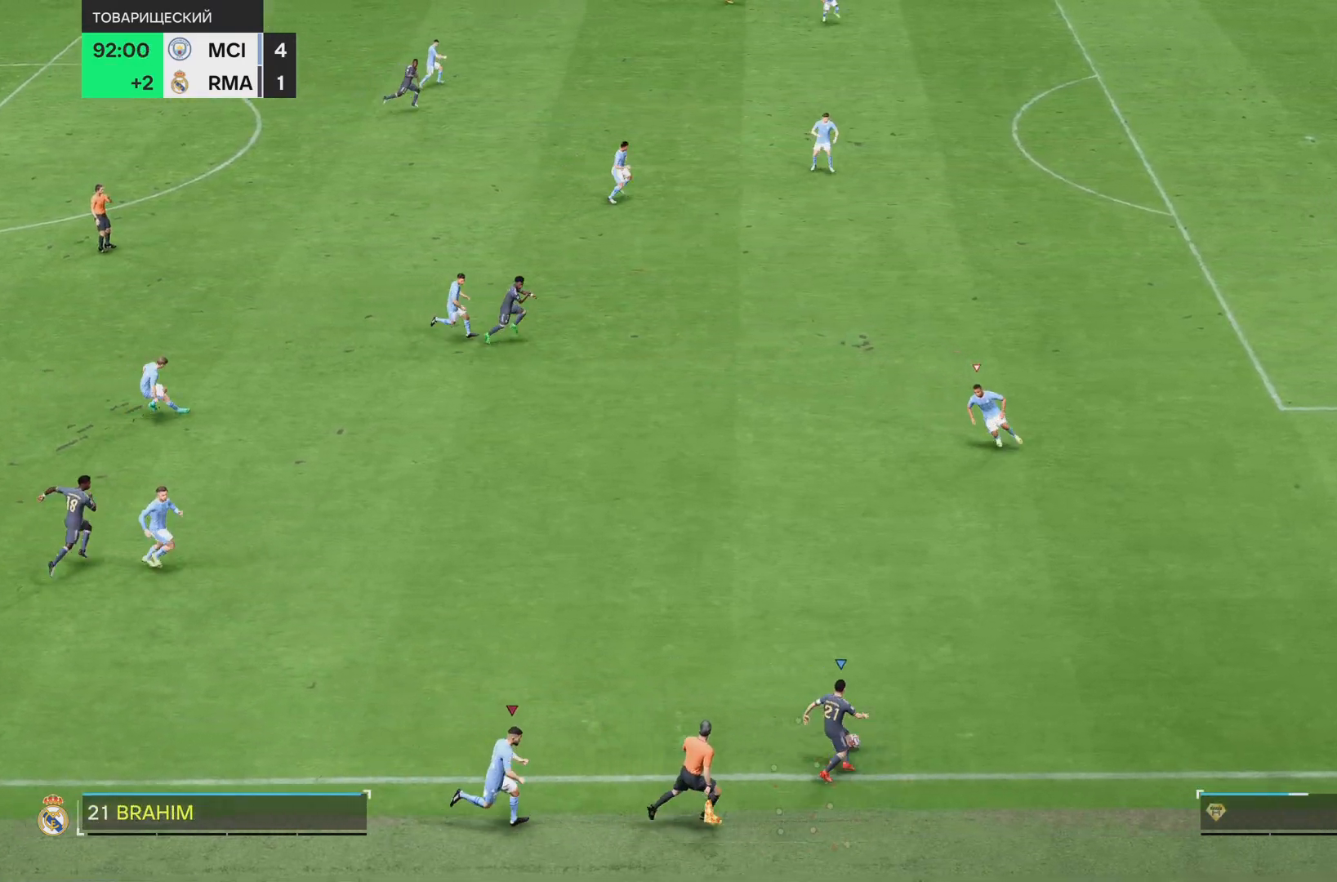
{"buttons": [], "left_stick": "down", "right_stick": "center", "events": [[317, "left_stick", "down"]]}
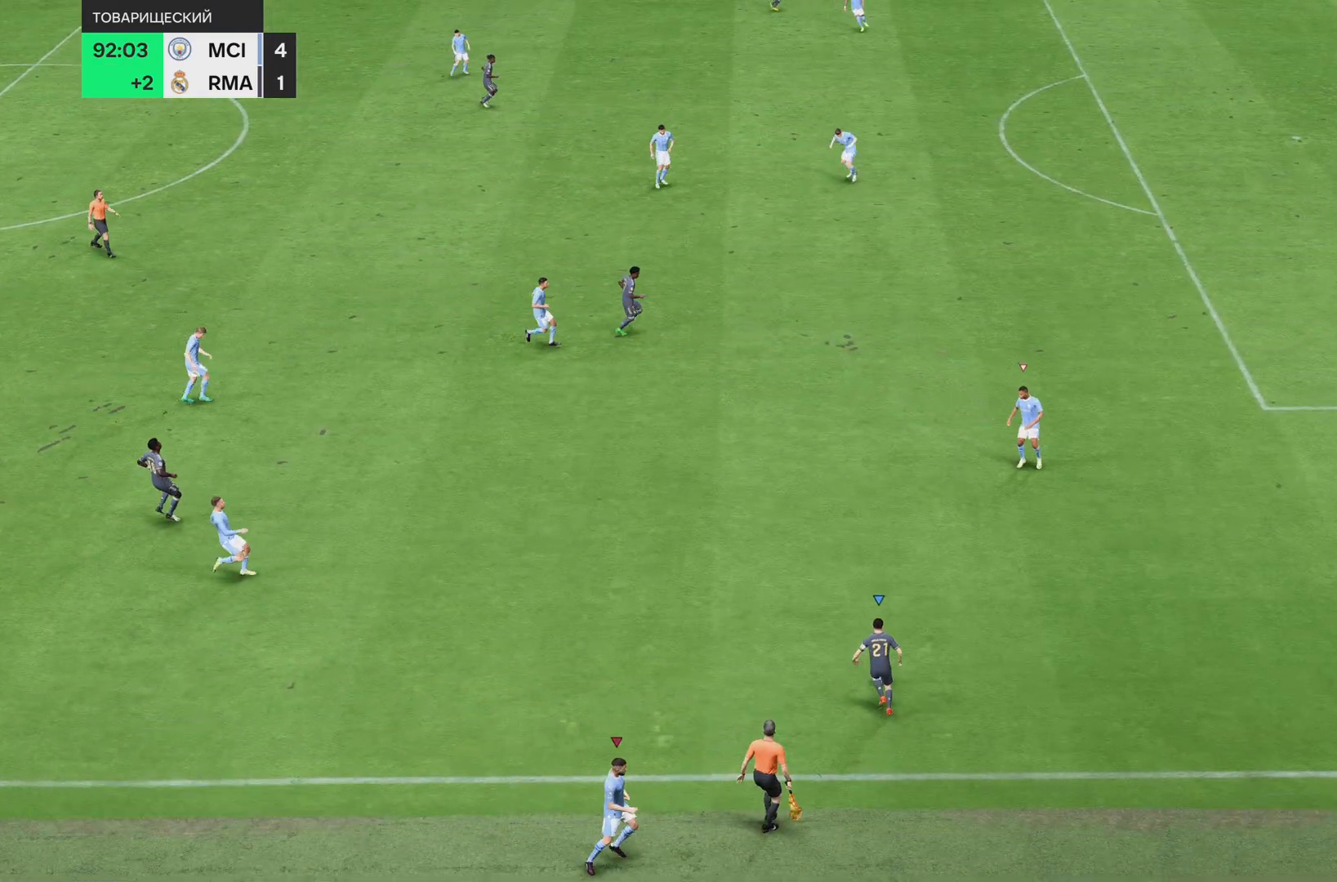
{"buttons": [], "left_stick": "center", "right_stick": "center", "events": [[134, "left_stick", "left"], [350, "left_stick", "center"]]}
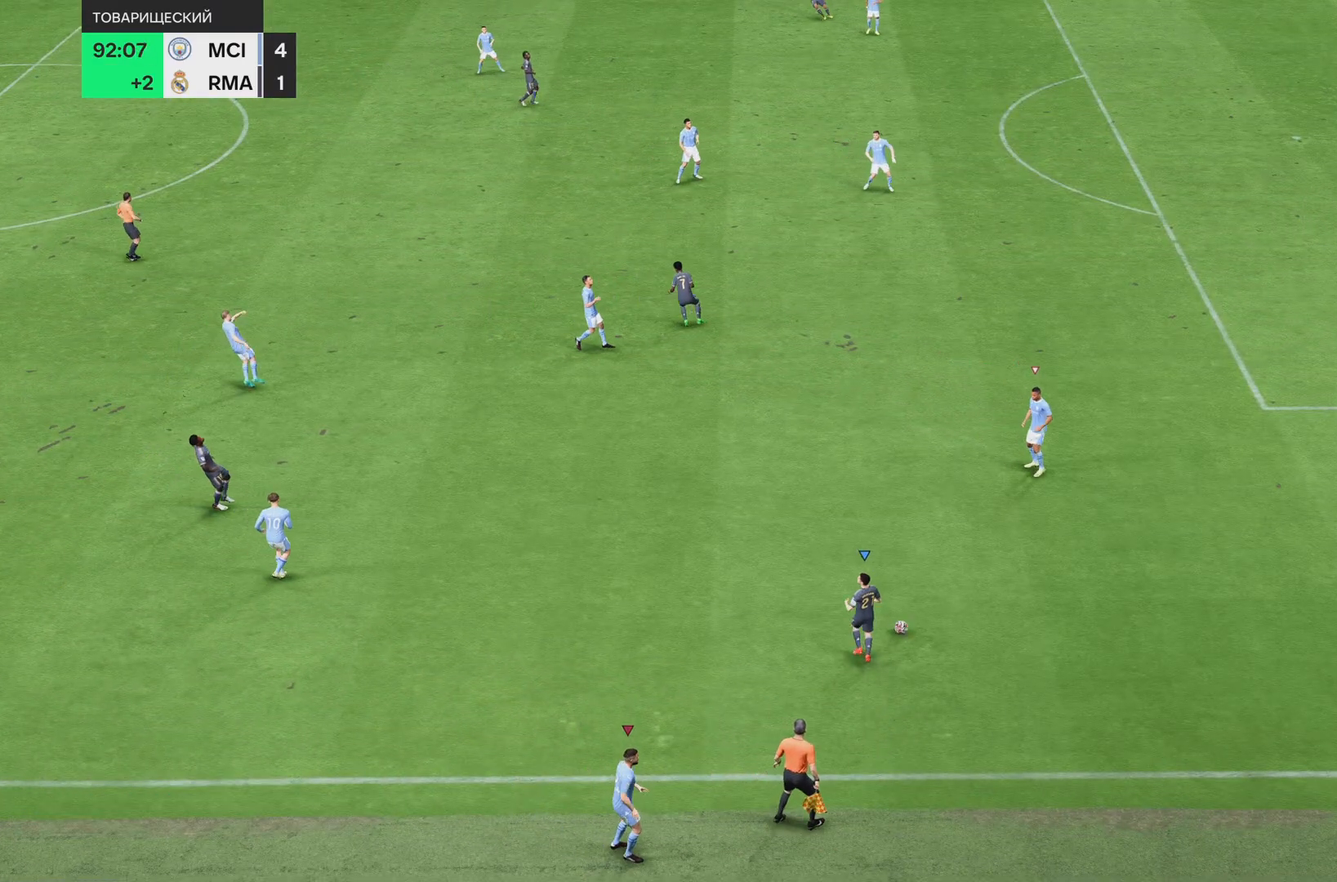
{"buttons": [], "left_stick": "center", "right_stick": "center", "events": []}
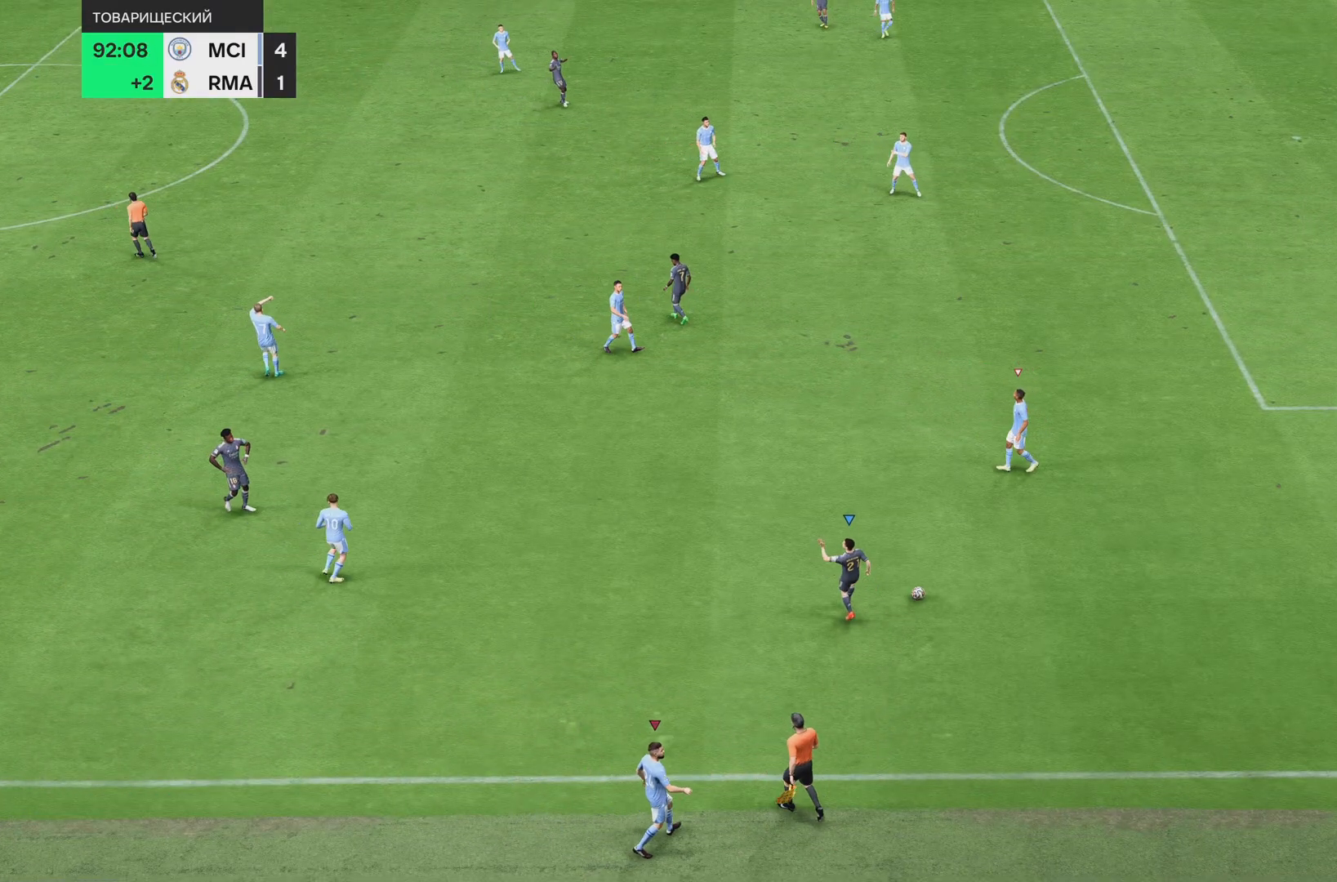
{"buttons": [], "left_stick": "center", "right_stick": "center", "events": []}
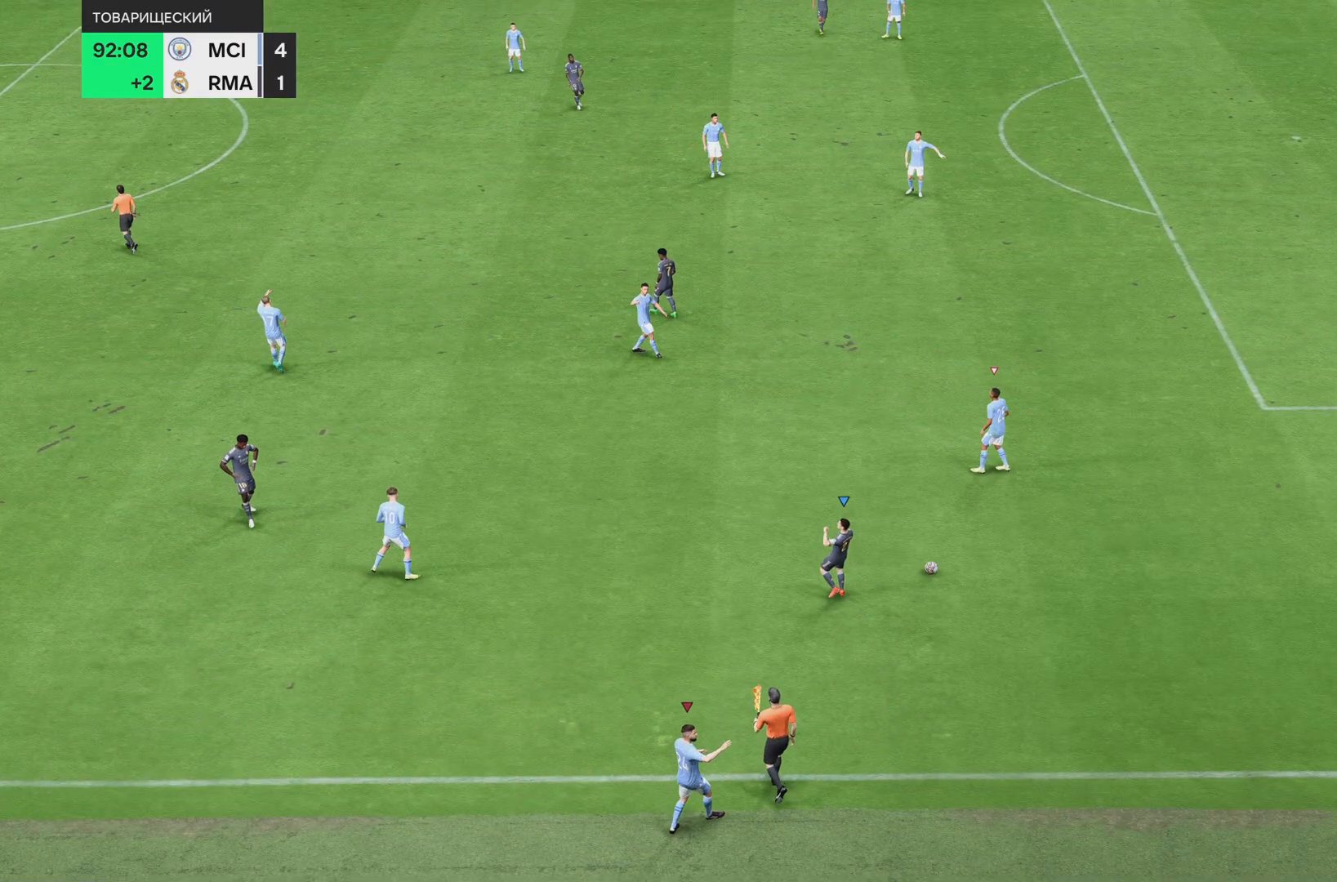
{"buttons": [], "left_stick": "center", "right_stick": "center", "events": []}